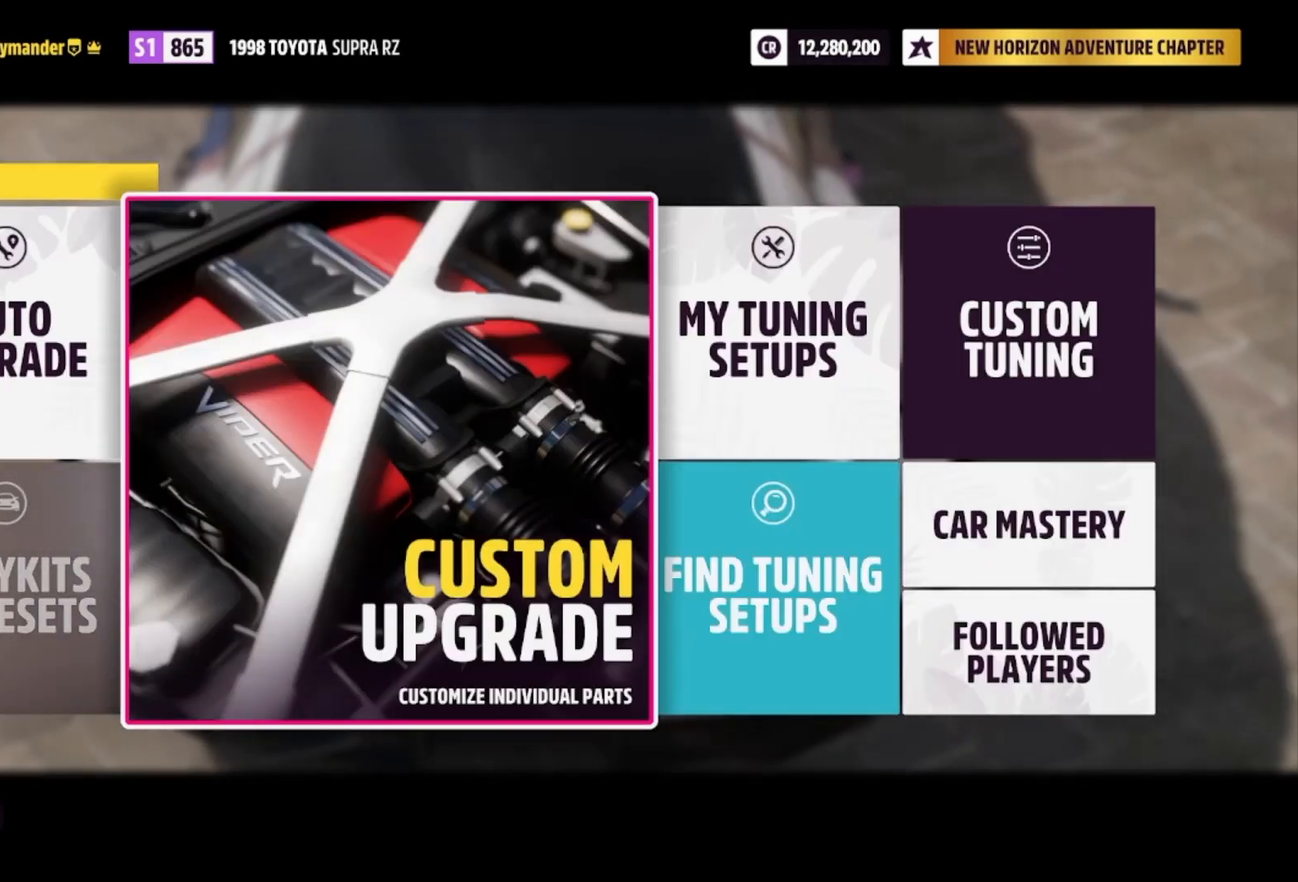
Gameplay with a controller (Xbox layout); each line is a JSON object with the inputs held at the frame after it. "events" lists button and stick changes between this image and that frame as [ms after this image, input, new state], when the widget could be followed in between.
{"buttons": [], "left_stick": "center", "right_stick": "center", "events": [[100, "DPAD_RIGHT", "down"], [233, "DPAD_RIGHT", "up"]]}
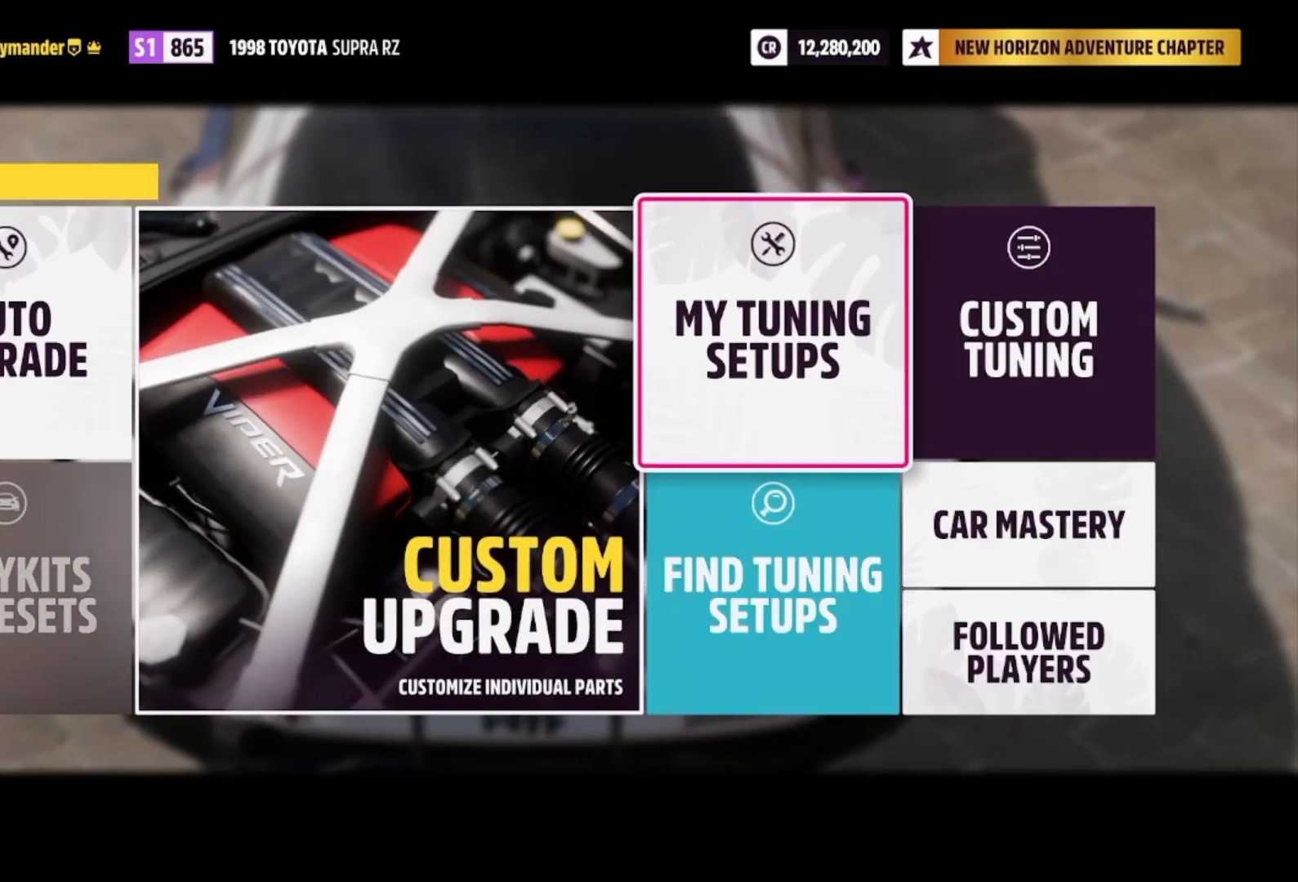
{"buttons": ["A"], "left_stick": "center", "right_stick": "center", "events": [[67, "DPAD_RIGHT", "down"], [200, "DPAD_RIGHT", "up"], [467, "A", "down"]]}
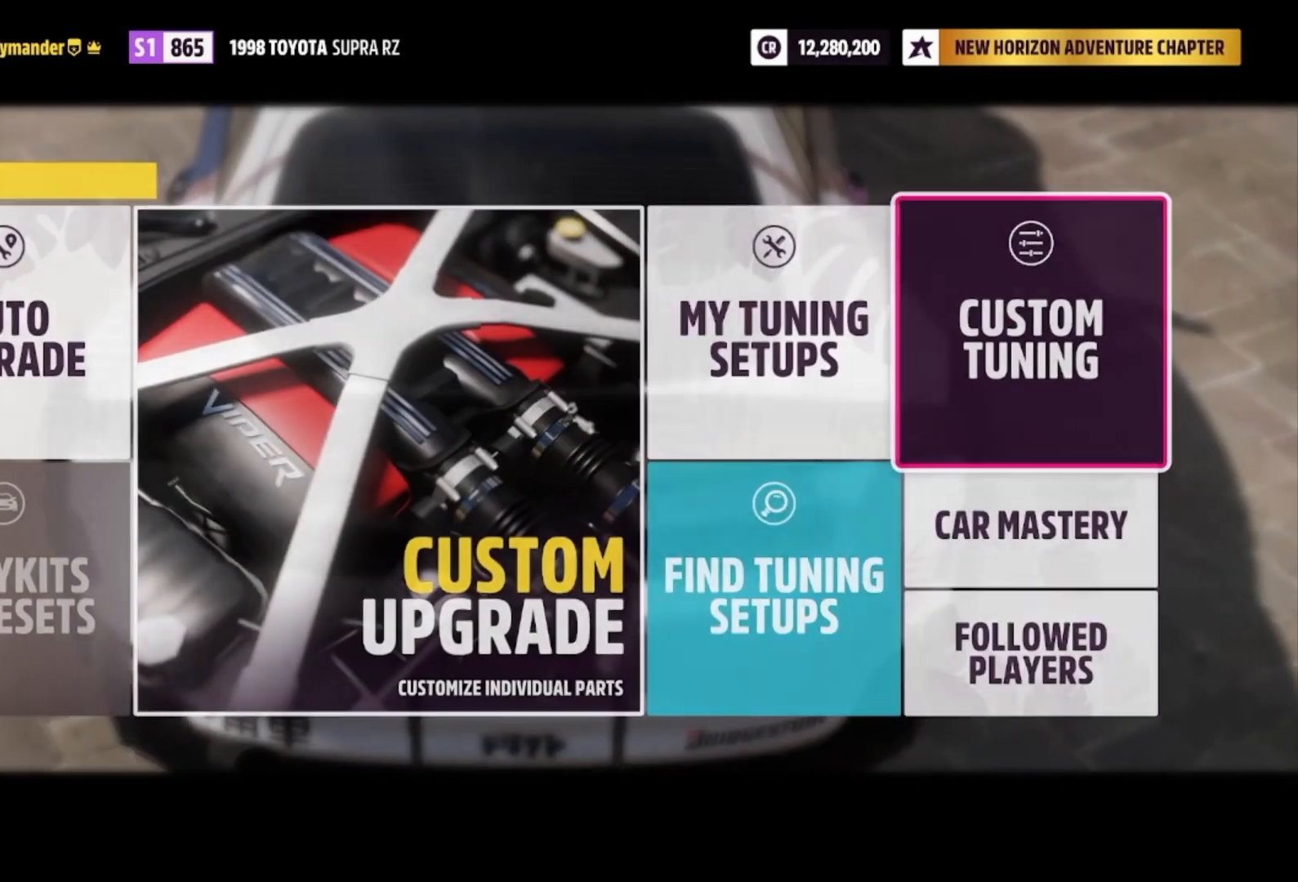
{"buttons": [], "left_stick": "center", "right_stick": "center", "events": [[133, "A", "up"]]}
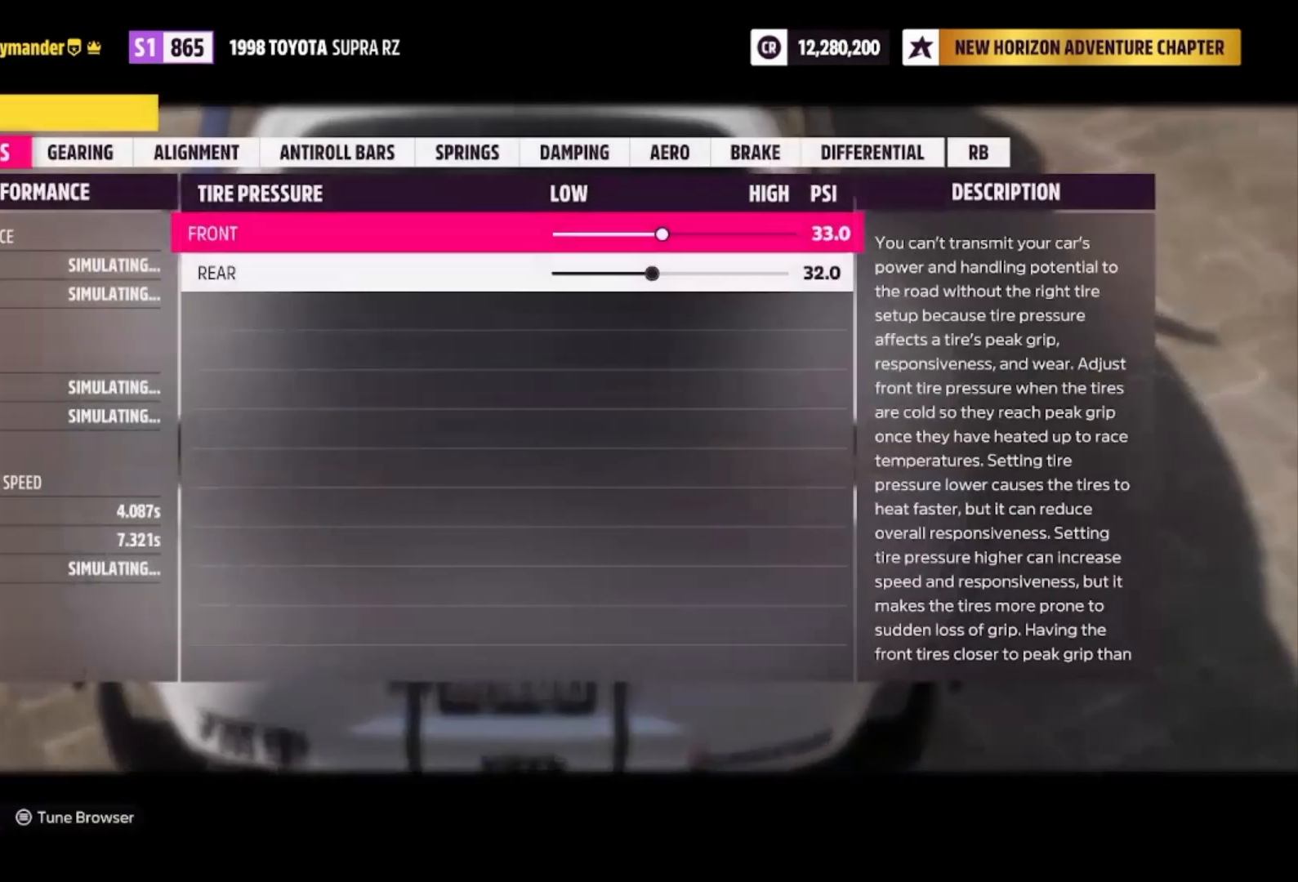
{"buttons": [], "left_stick": "center", "right_stick": "center", "events": []}
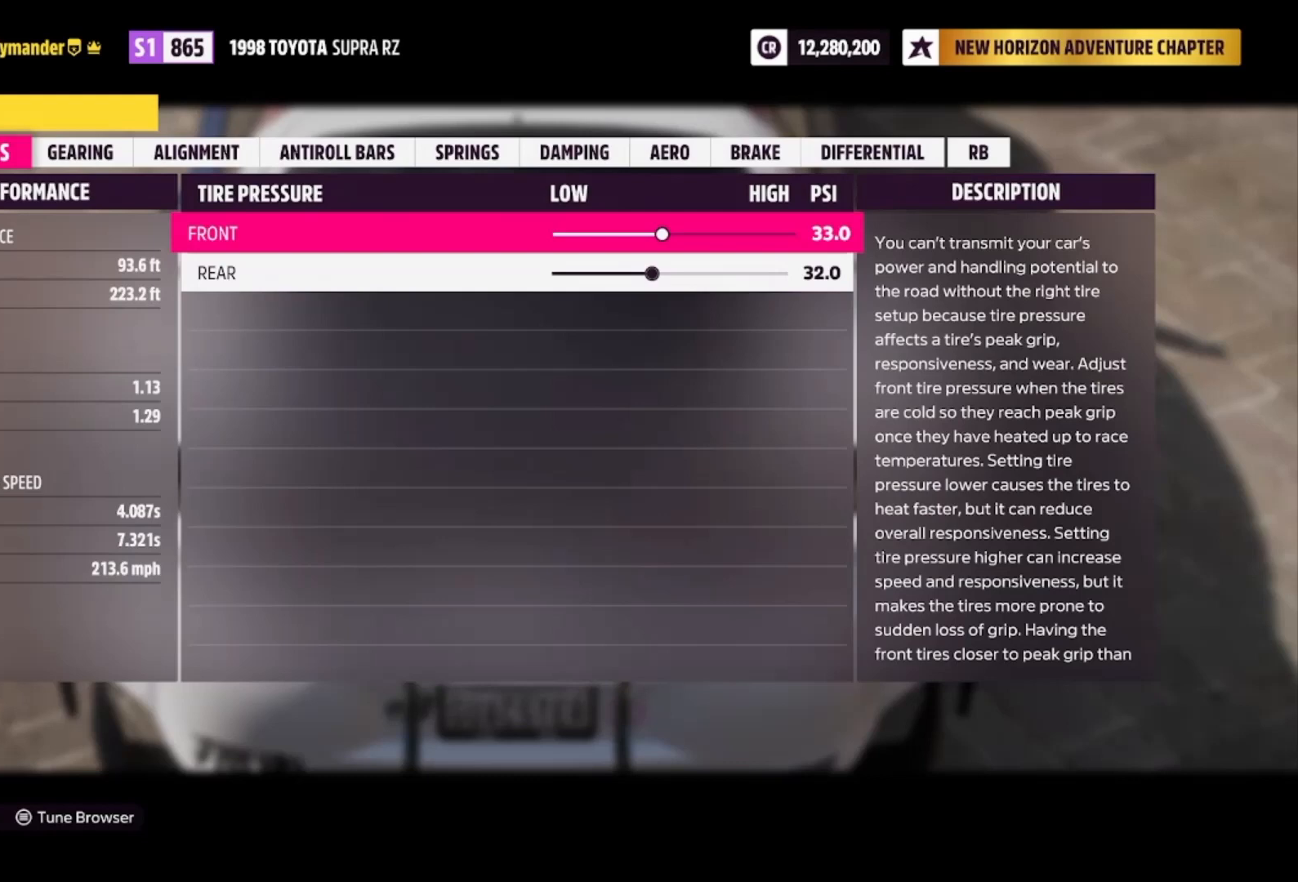
{"buttons": [], "left_stick": "center", "right_stick": "center", "events": []}
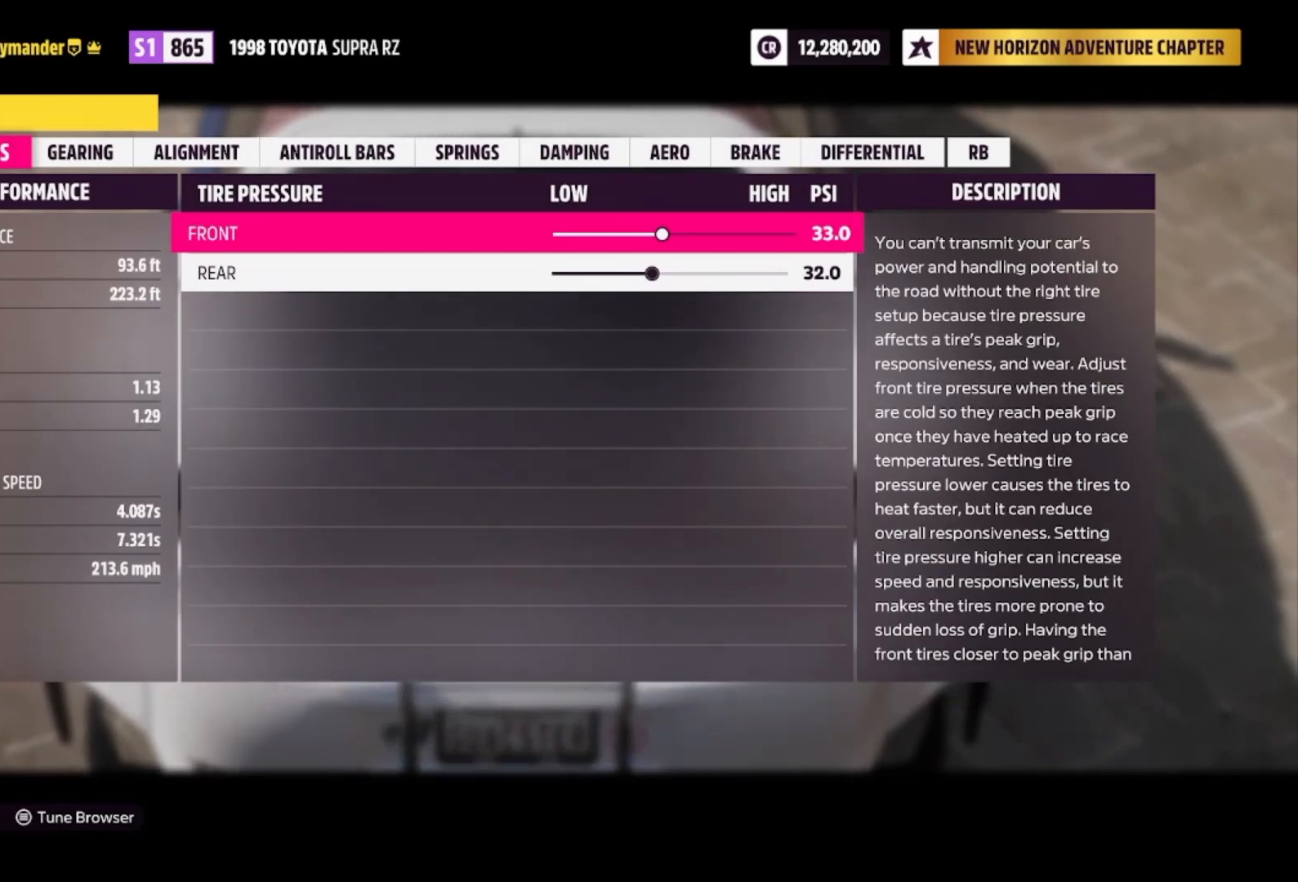
{"buttons": [], "left_stick": "left", "right_stick": "center", "events": [[133, "left_stick", "down"], [267, "left_stick", "center"], [467, "left_stick", "left"]]}
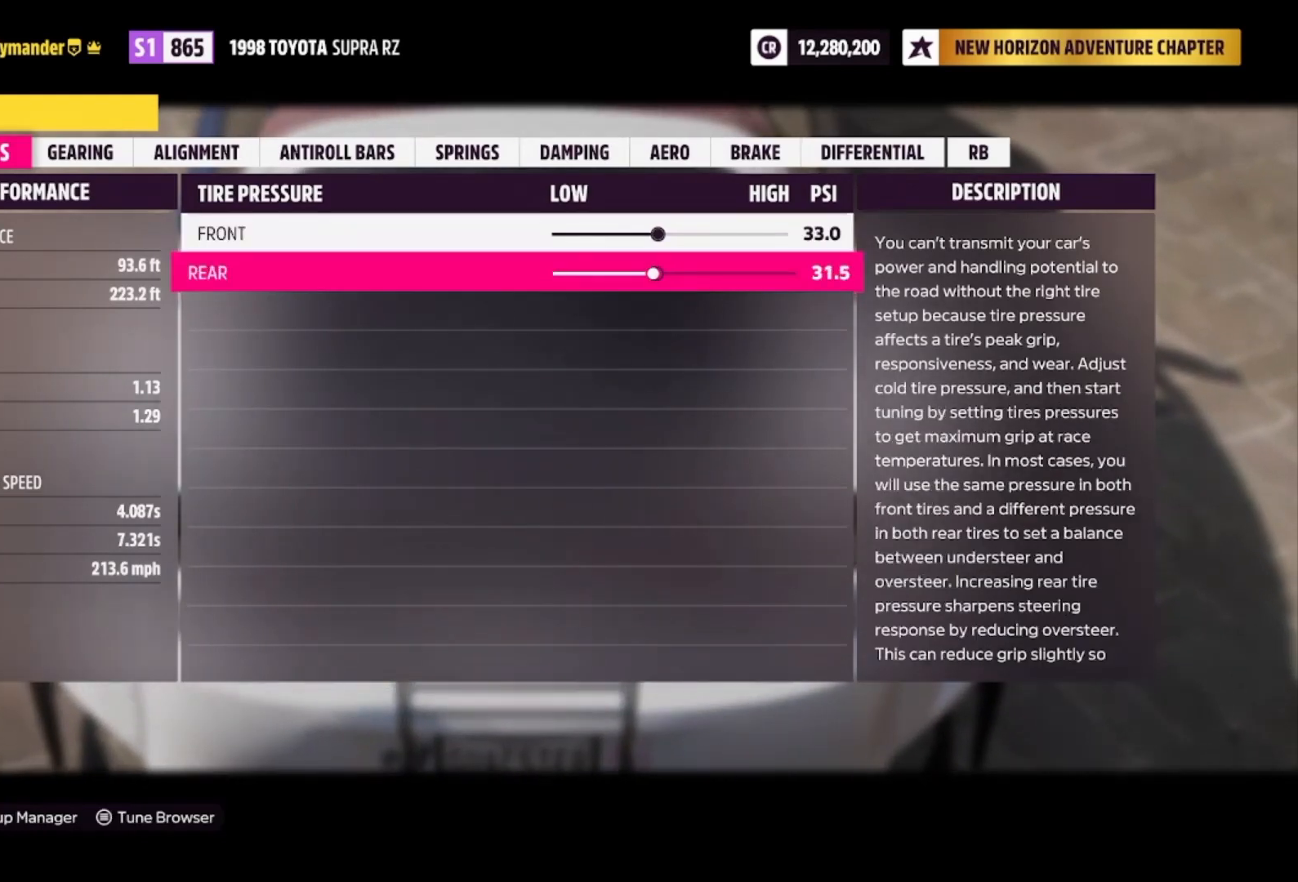
{"buttons": [], "left_stick": "left", "right_stick": "center", "events": []}
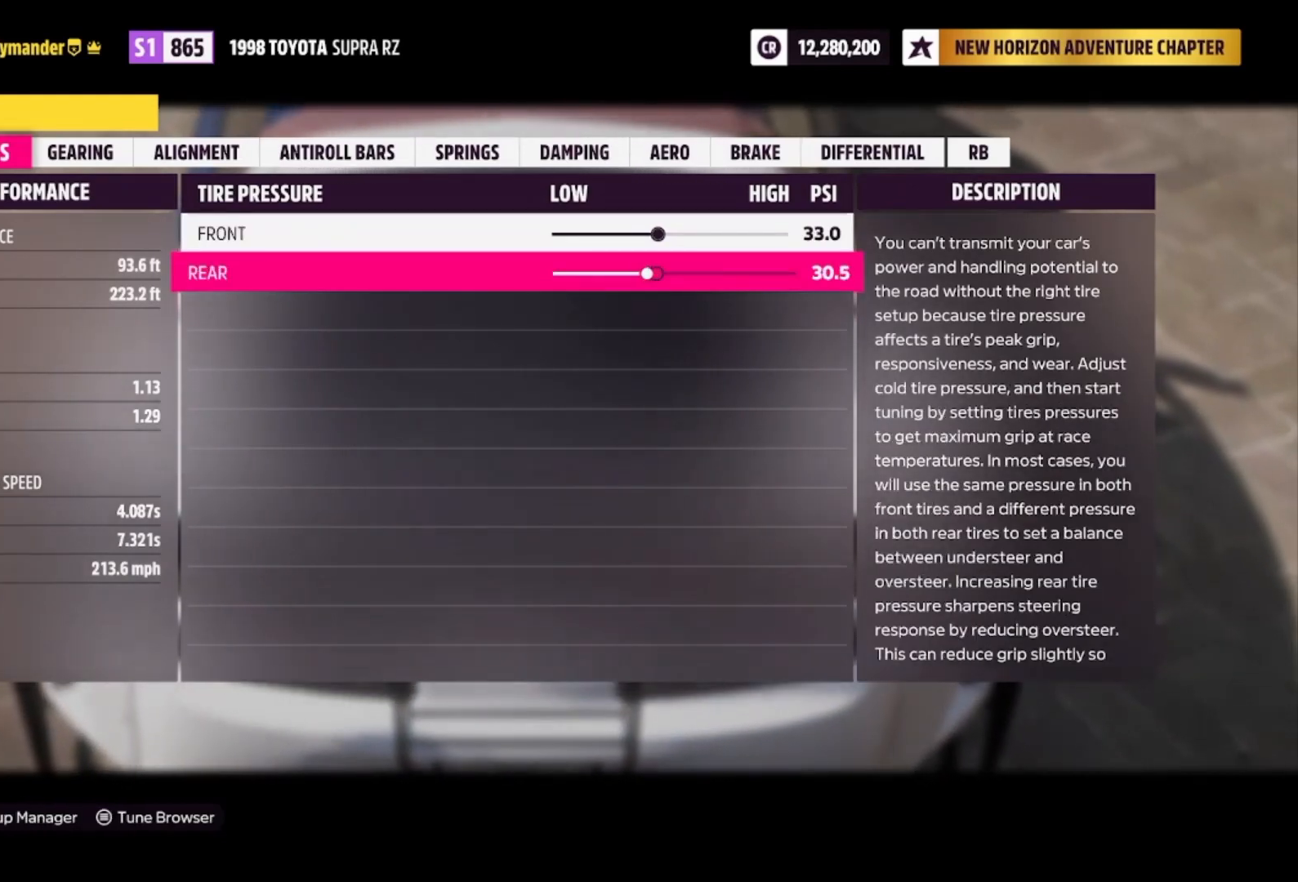
{"buttons": [], "left_stick": "left", "right_stick": "center", "events": []}
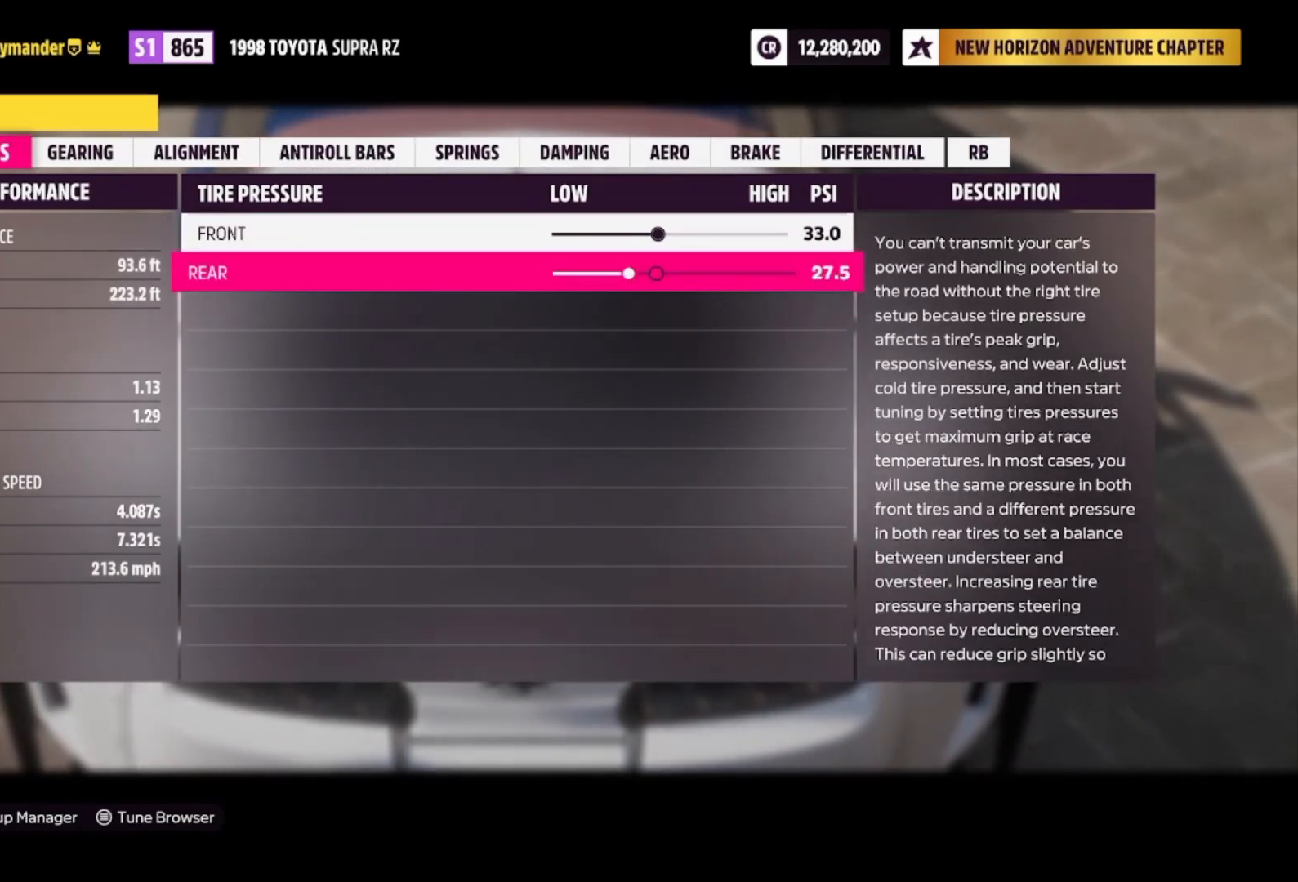
{"buttons": [], "left_stick": "left", "right_stick": "center", "events": [[300, "left_stick", "center"], [500, "left_stick", "left"]]}
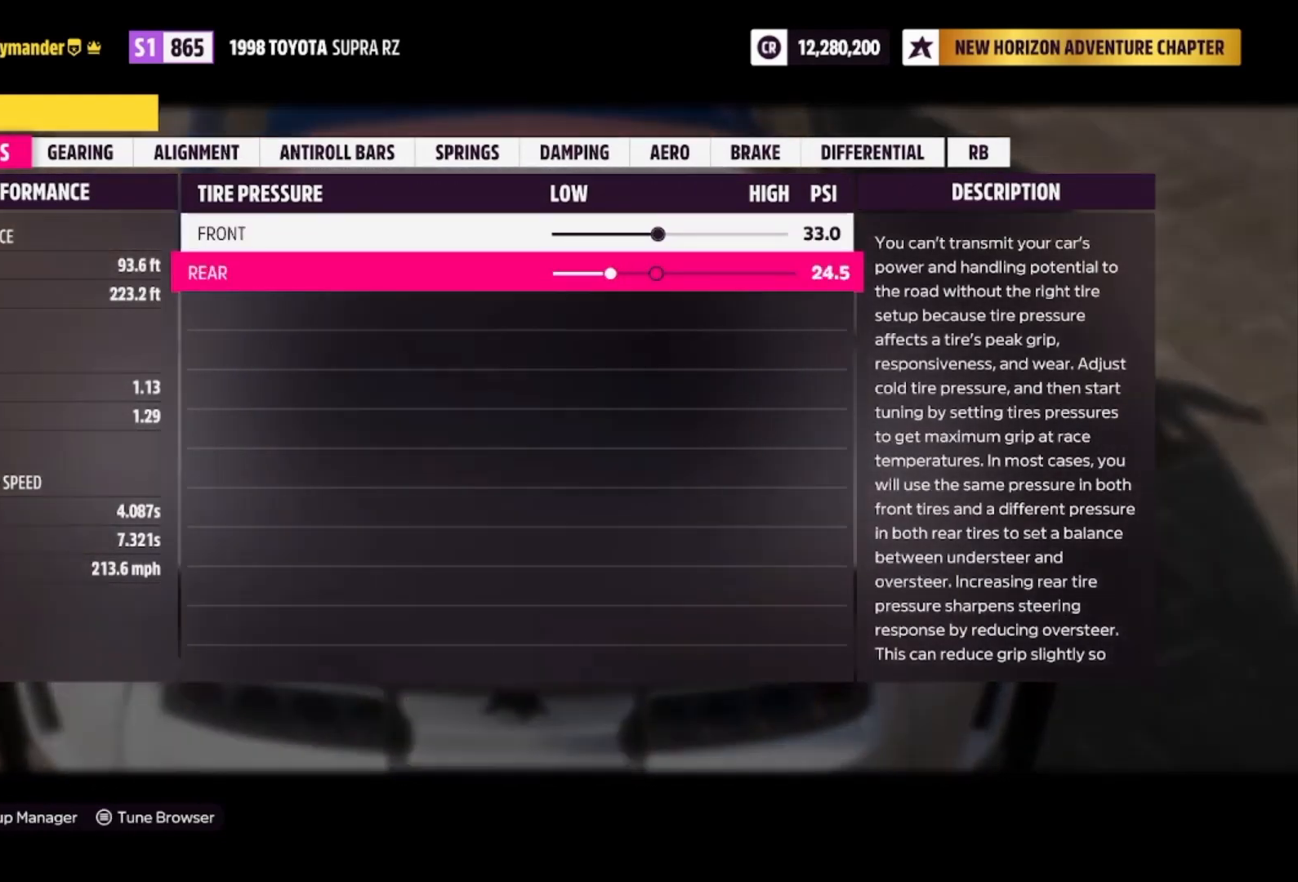
{"buttons": [], "left_stick": "left", "right_stick": "center", "events": []}
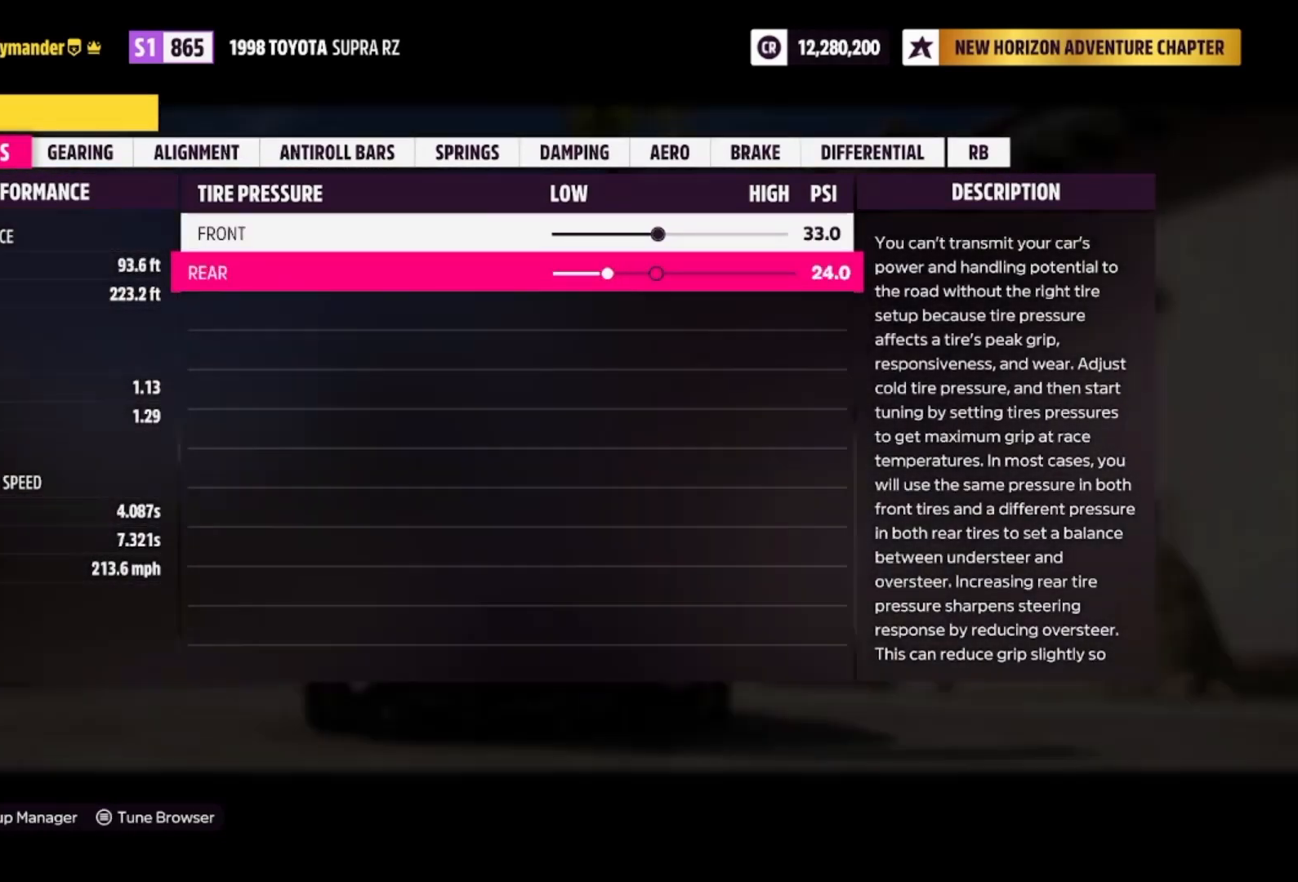
{"buttons": [], "left_stick": "left", "right_stick": "center", "events": []}
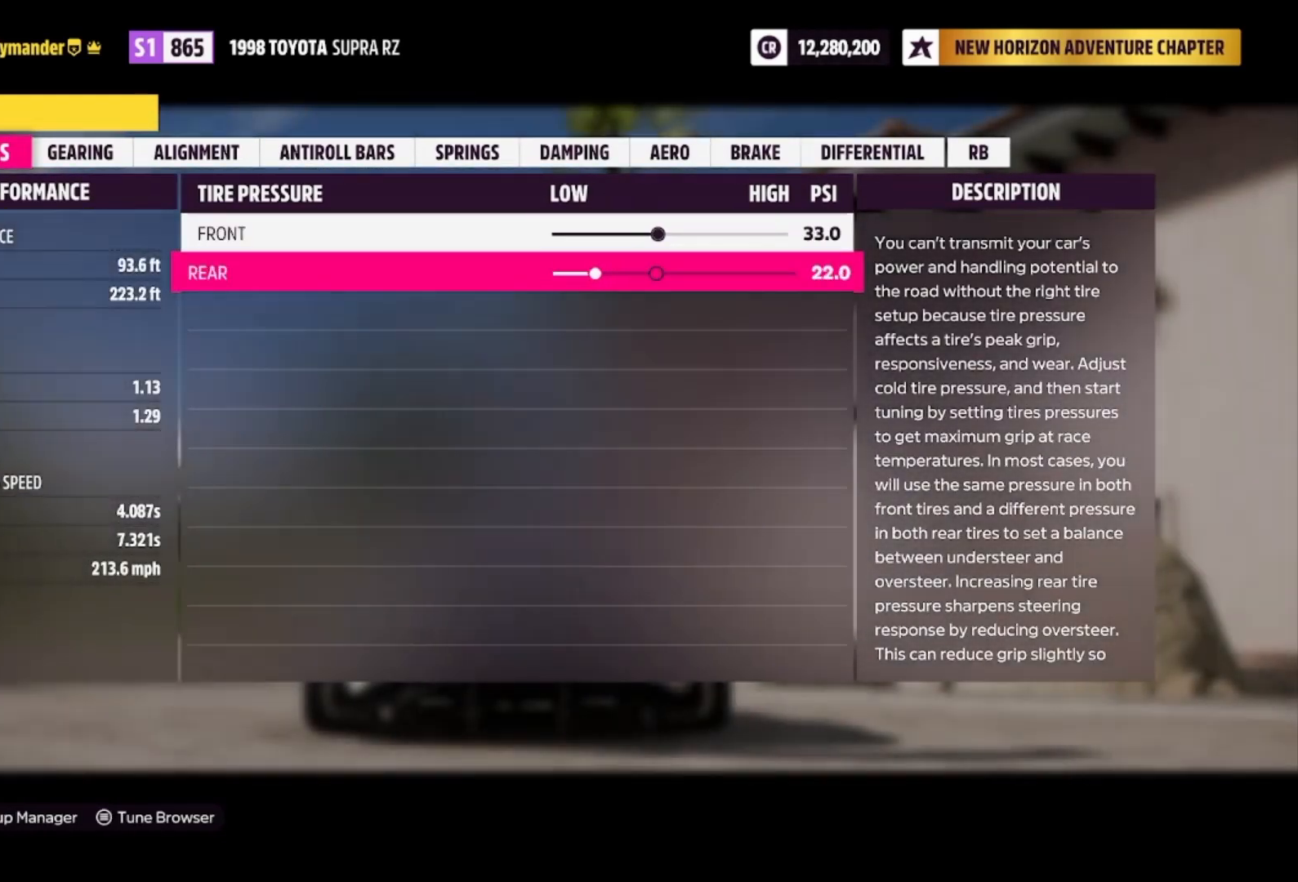
{"buttons": [], "left_stick": "left", "right_stick": "center", "events": []}
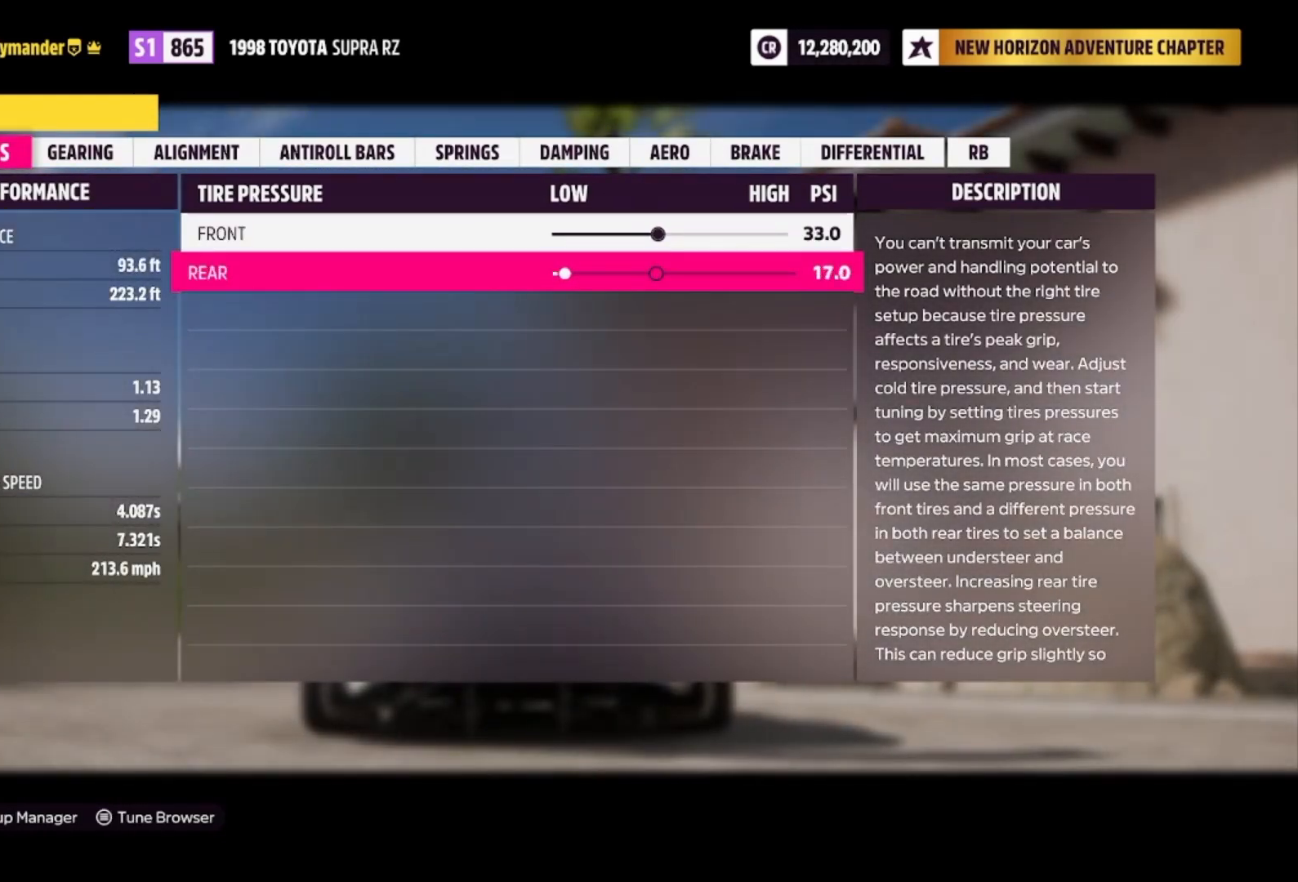
{"buttons": [], "left_stick": "center", "right_stick": "center", "events": [[400, "left_stick", "center"]]}
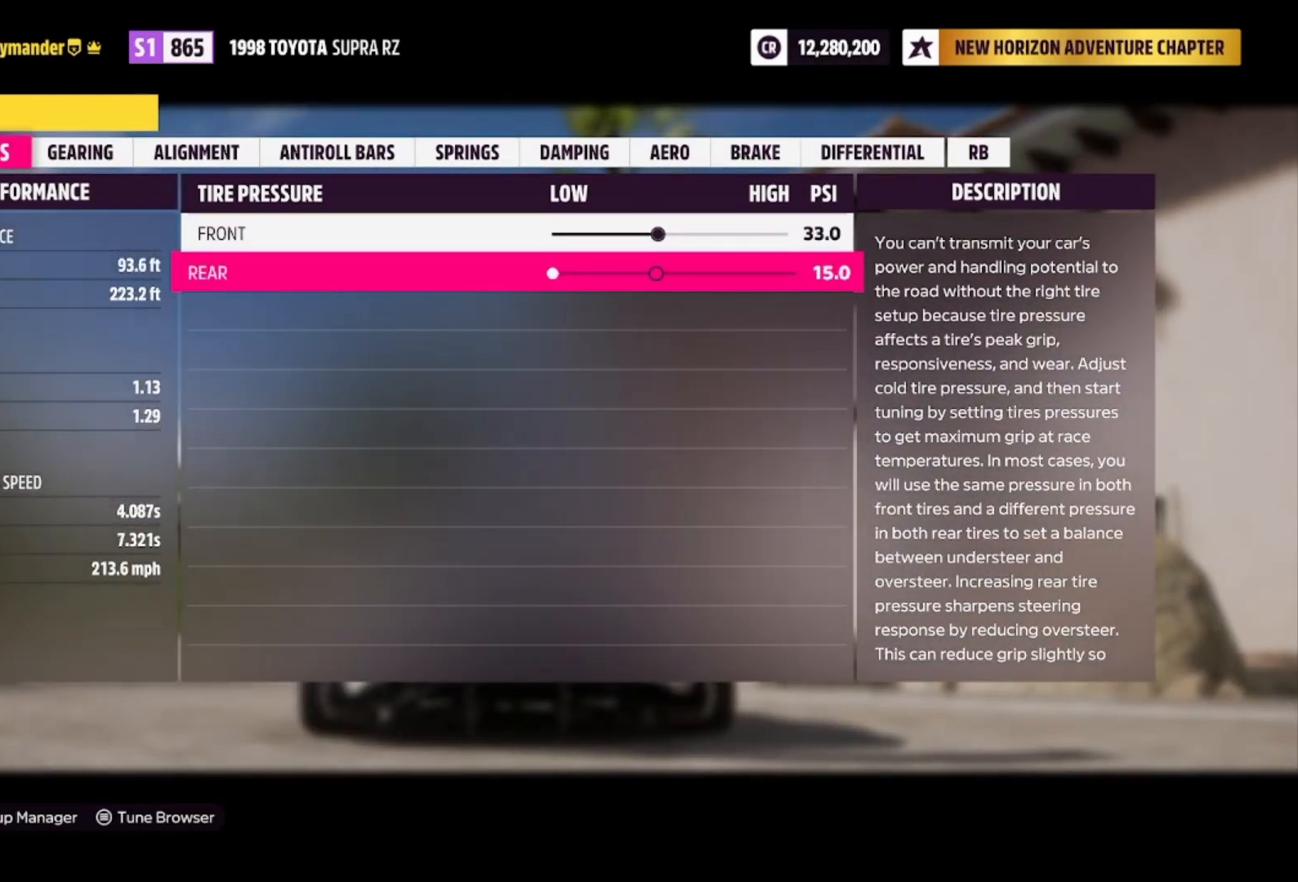
{"buttons": [], "left_stick": "center", "right_stick": "center", "events": []}
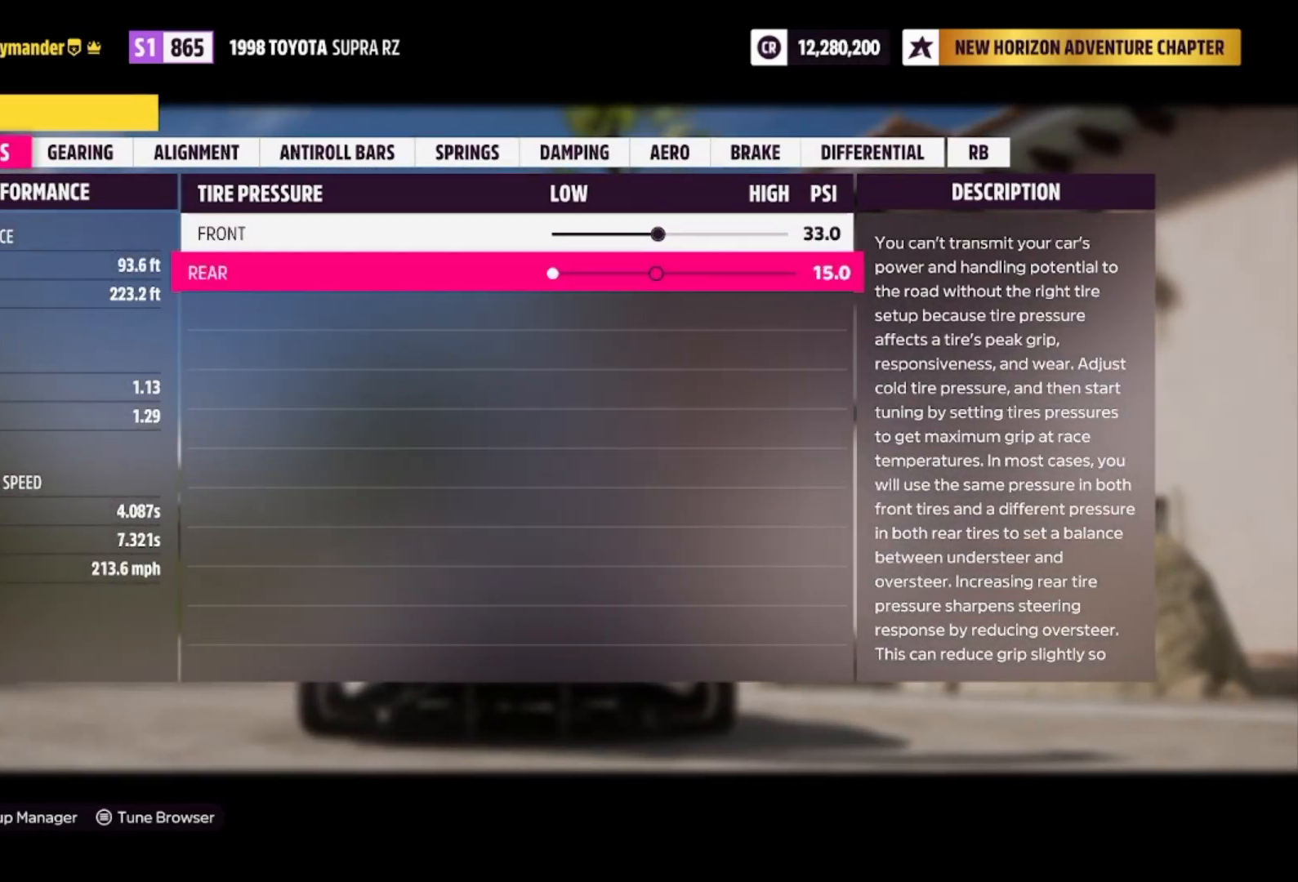
{"buttons": [], "left_stick": "center", "right_stick": "center", "events": []}
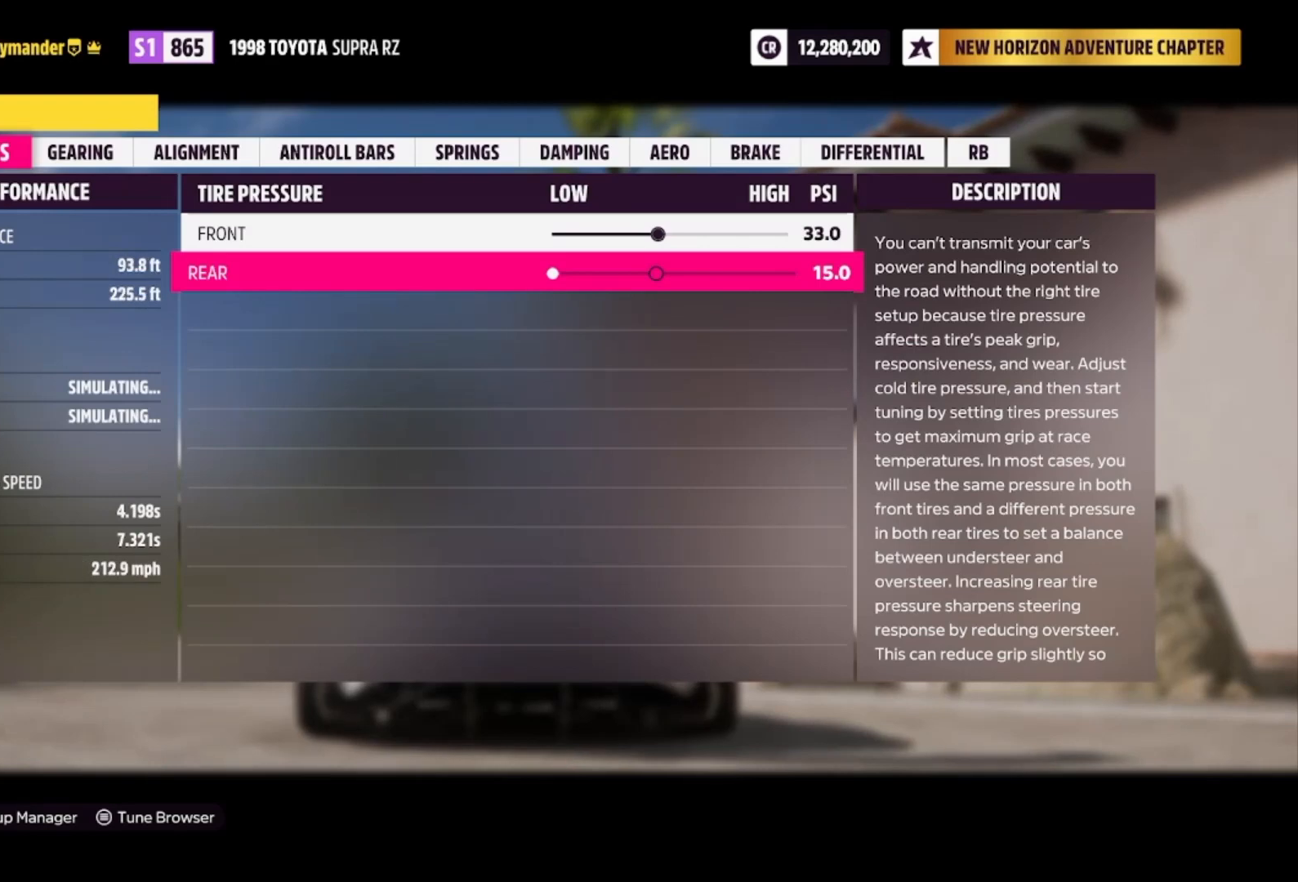
{"buttons": [], "left_stick": "center", "right_stick": "center", "events": []}
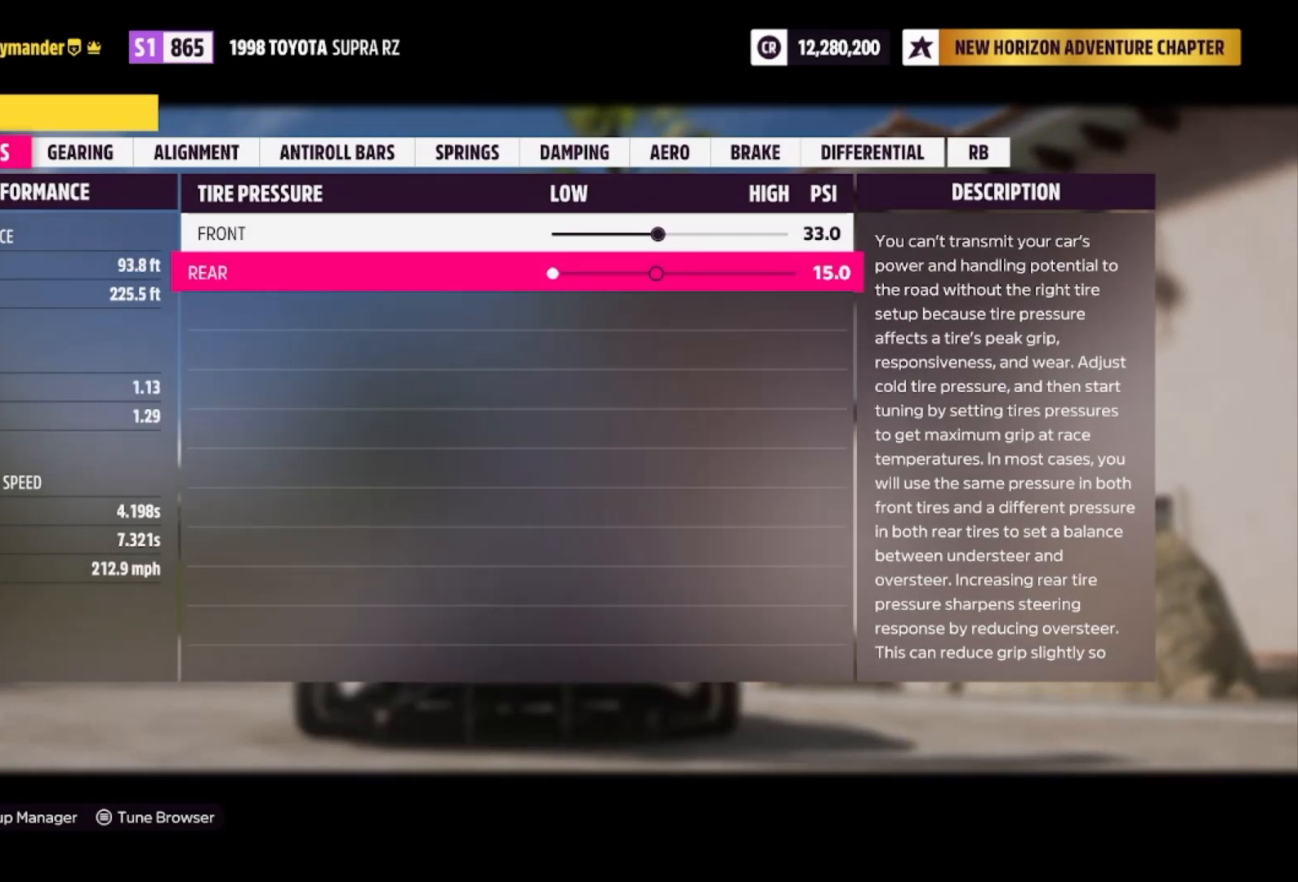
{"buttons": [], "left_stick": "center", "right_stick": "center", "events": []}
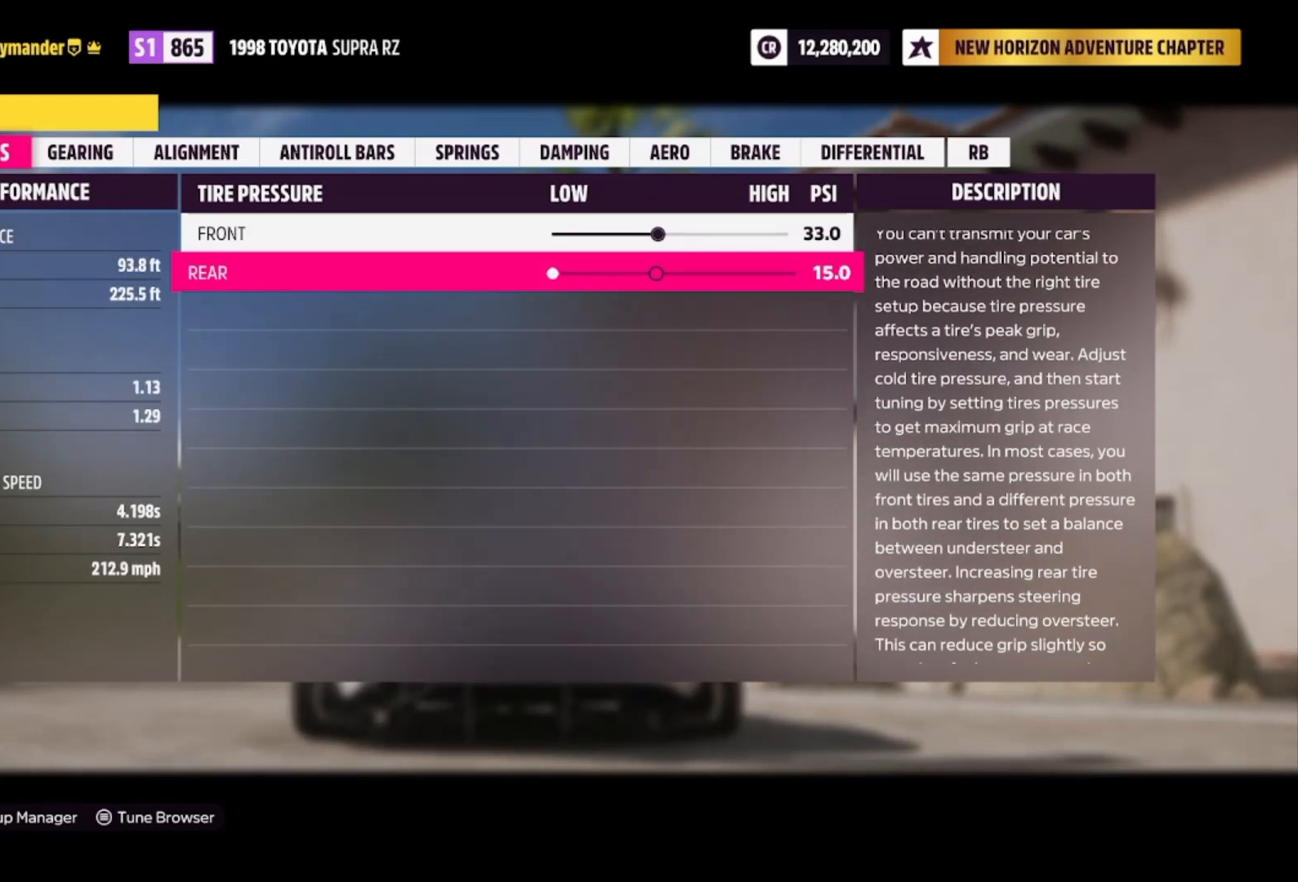
{"buttons": [], "left_stick": "center", "right_stick": "center", "events": []}